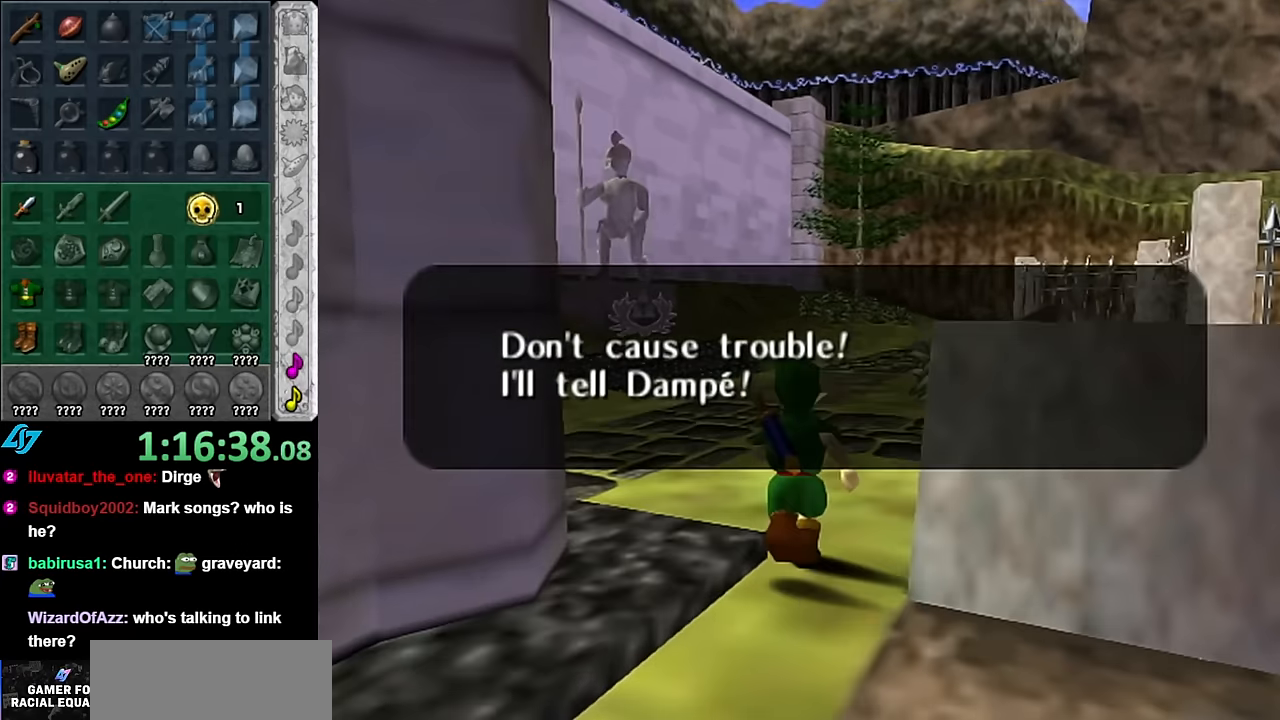
Gameplay with a controller (Nintendo layout); each line is a JSON object with the inputs held at the frame after it. "events" lists button and stick changes between this image and that frame as [ms after this image, input, new state], when the widget could be followed in between. Not read: L3 R3.
{"buttons": [], "left_stick": "up", "right_stick": "center", "events": [[50, "A", "down"], [133, "A", "up"]]}
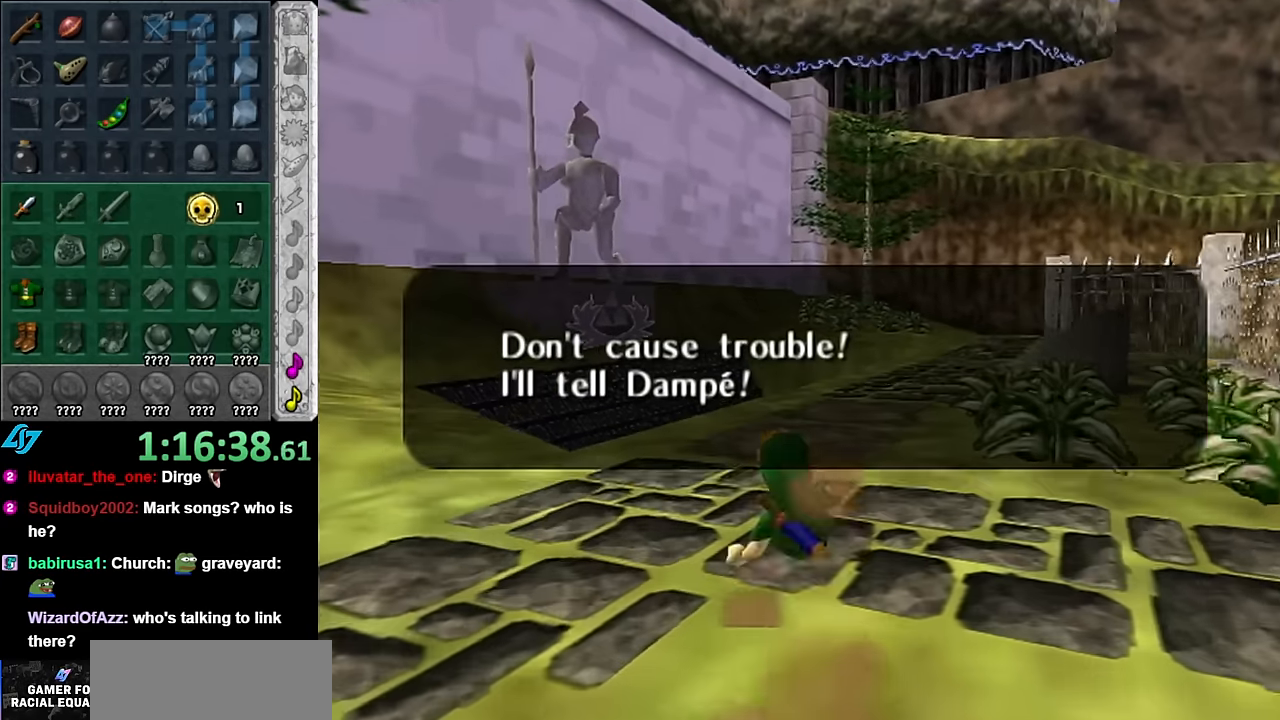
{"buttons": [], "left_stick": "up", "right_stick": "center", "events": [[133, "A", "down"], [300, "A", "up"]]}
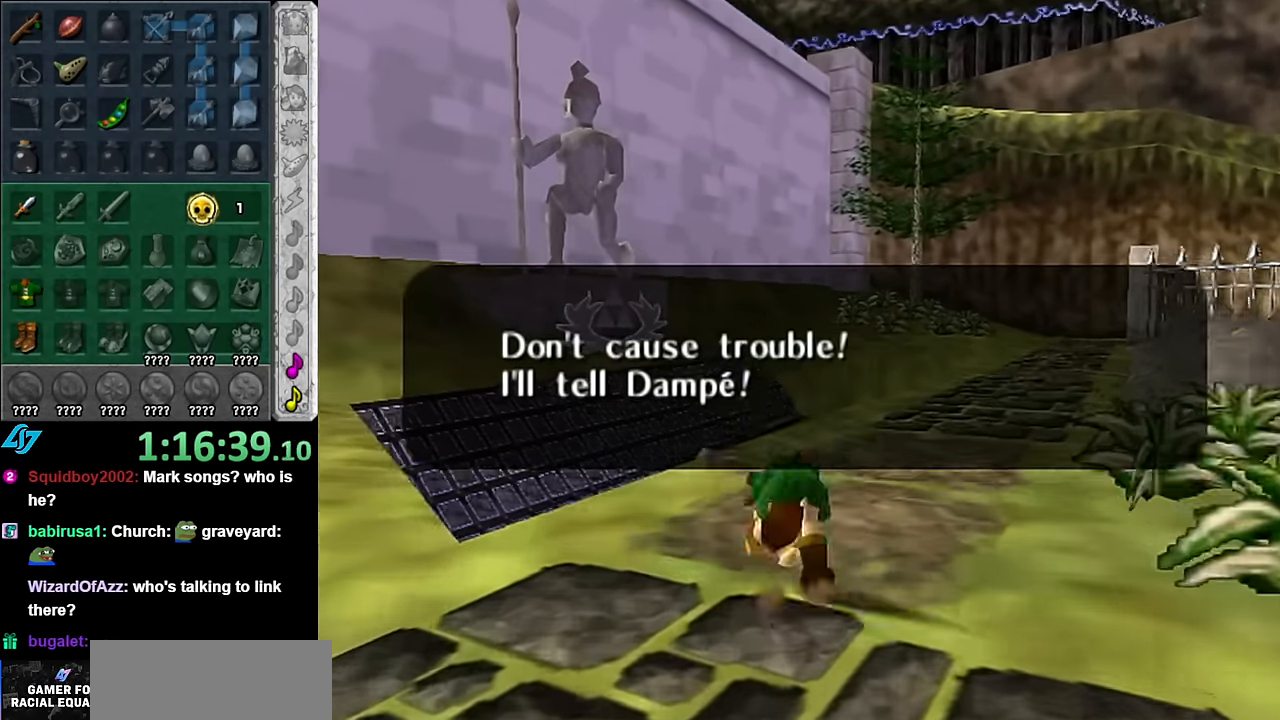
{"buttons": [], "left_stick": "up", "right_stick": "center", "events": []}
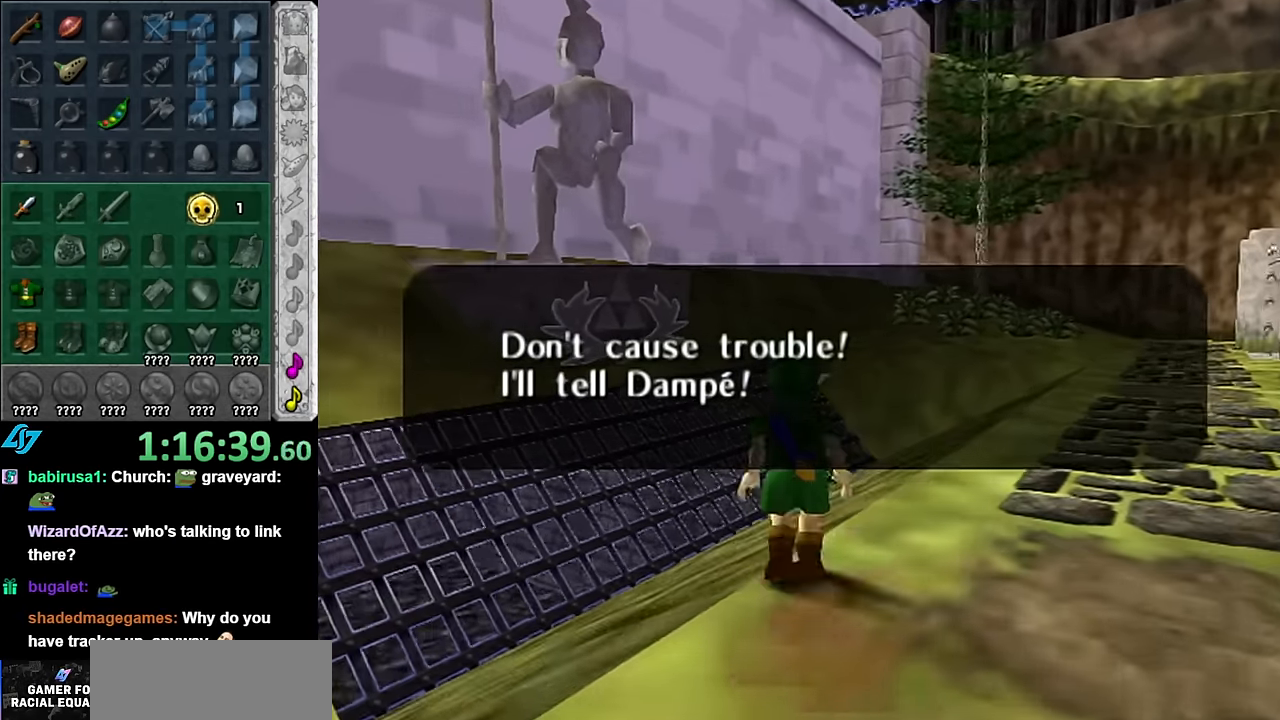
{"buttons": [], "left_stick": "up", "right_stick": "center", "events": []}
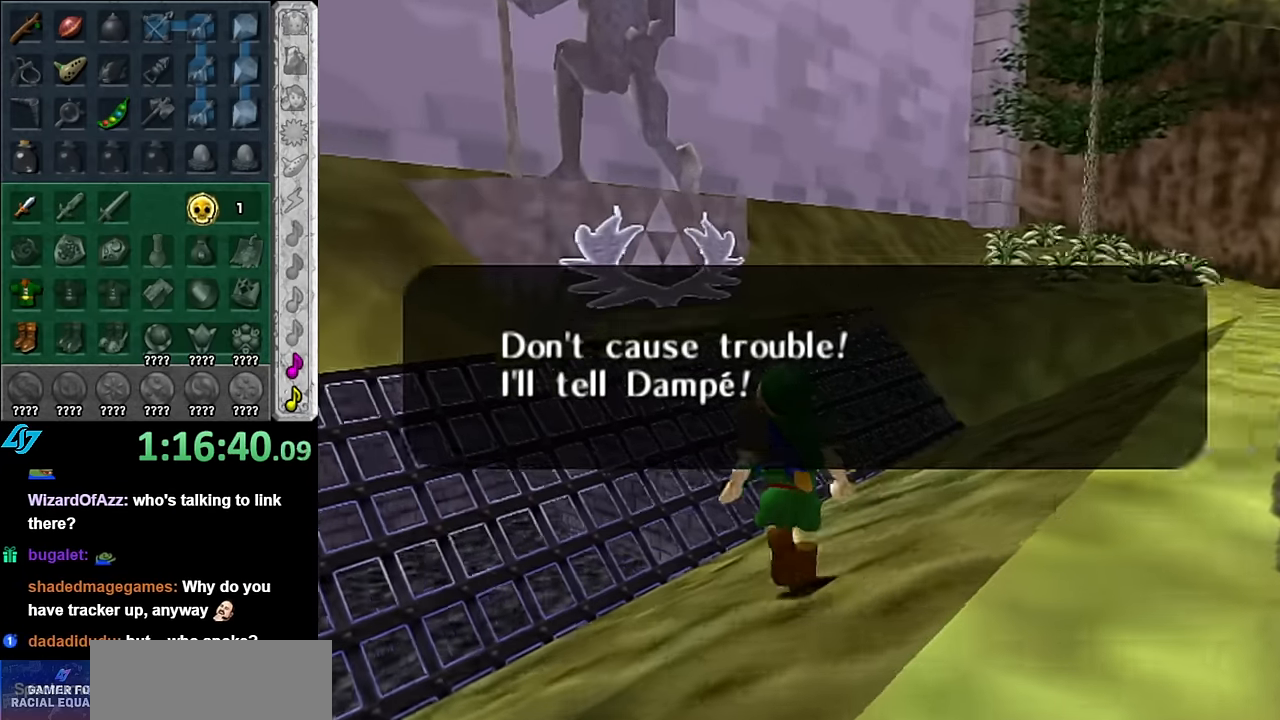
{"buttons": [], "left_stick": "up", "right_stick": "center", "events": []}
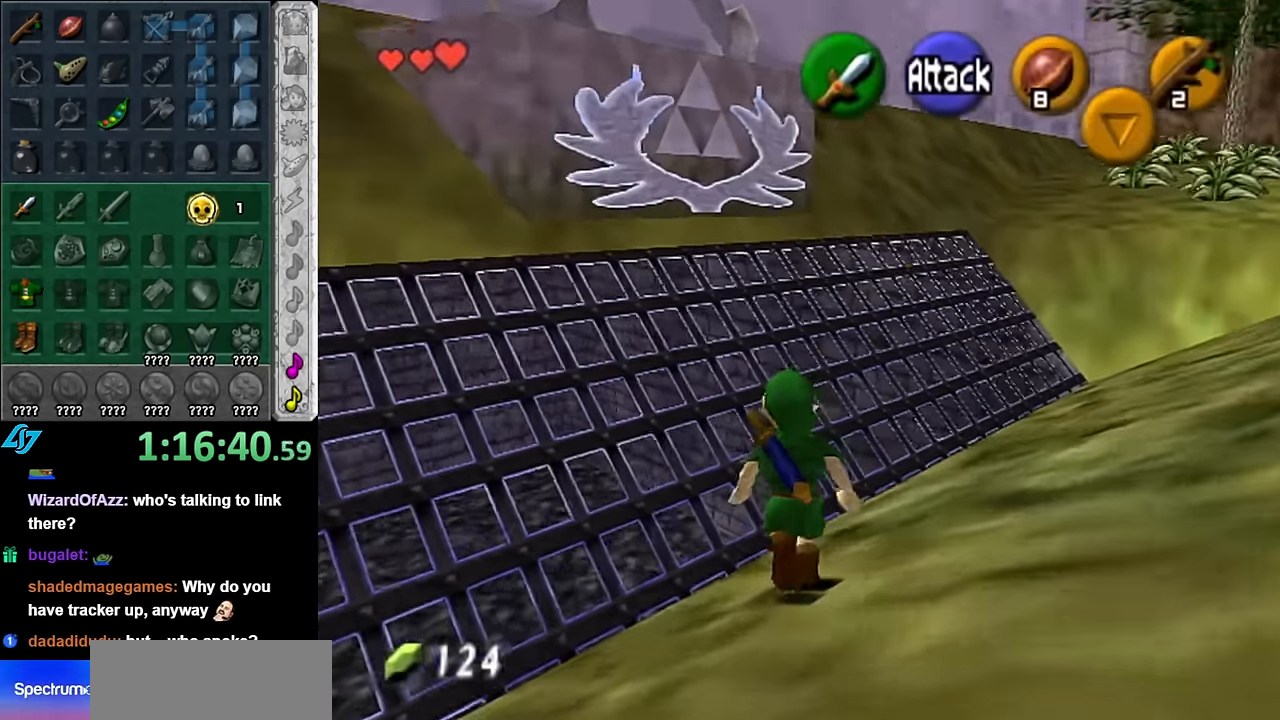
{"buttons": [], "left_stick": "up", "right_stick": "center", "events": []}
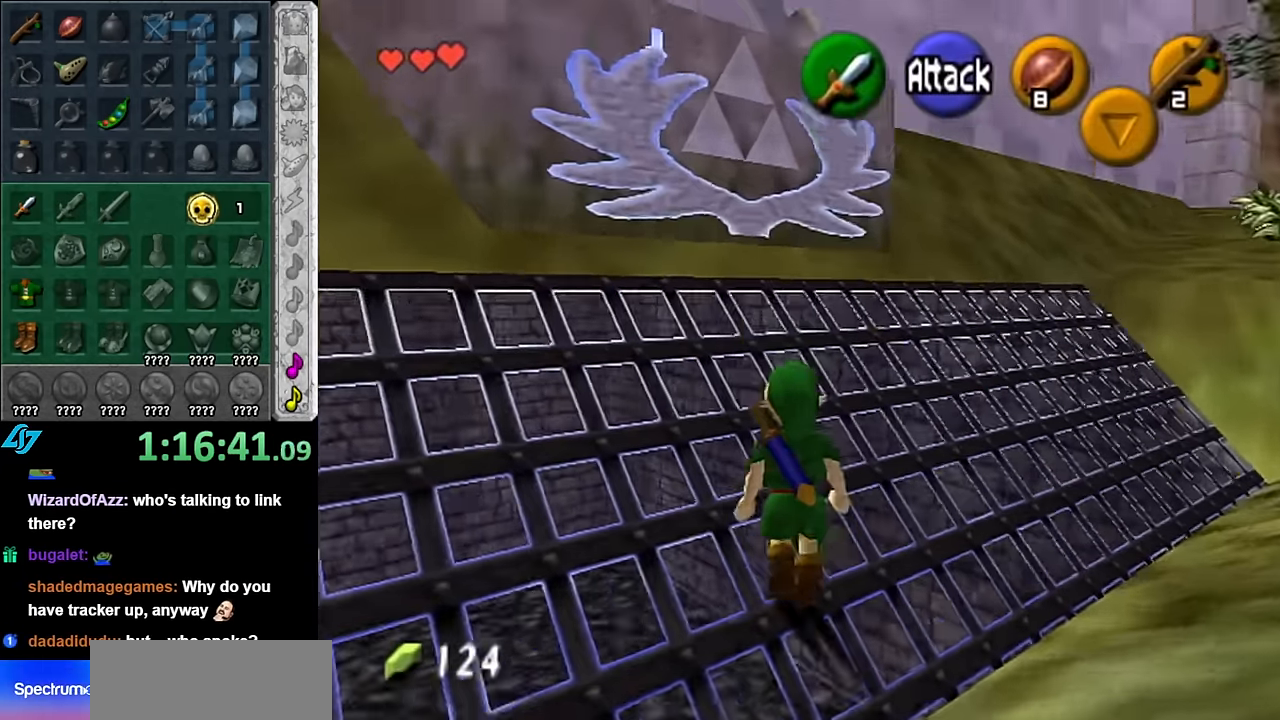
{"buttons": ["A"], "left_stick": "center", "right_stick": "center", "events": [[200, "L1", "down"], [233, "left_stick", "center"], [267, "A", "down"], [383, "A", "up"], [450, "A", "down"], [450, "L1", "up"]]}
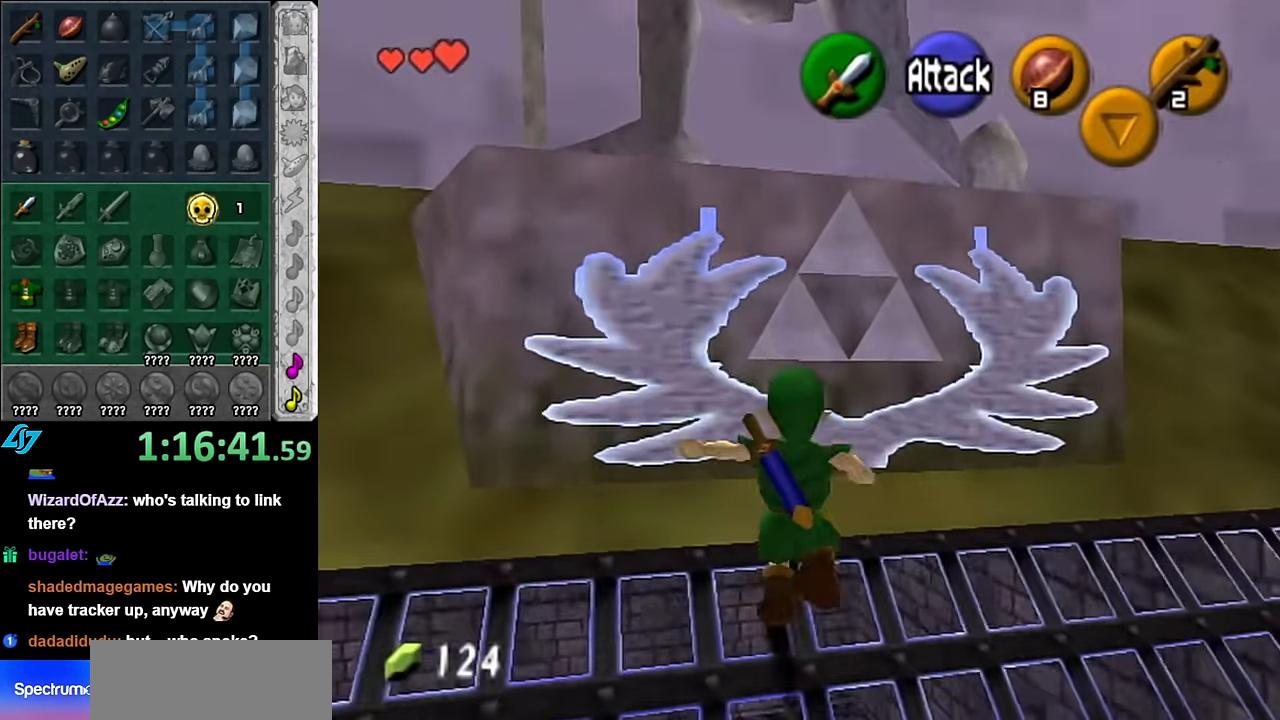
{"buttons": ["A"], "left_stick": "center", "right_stick": "center", "events": [[50, "A", "up"], [133, "A", "down"], [200, "A", "up"], [300, "A", "down"], [383, "A", "up"], [450, "A", "down"]]}
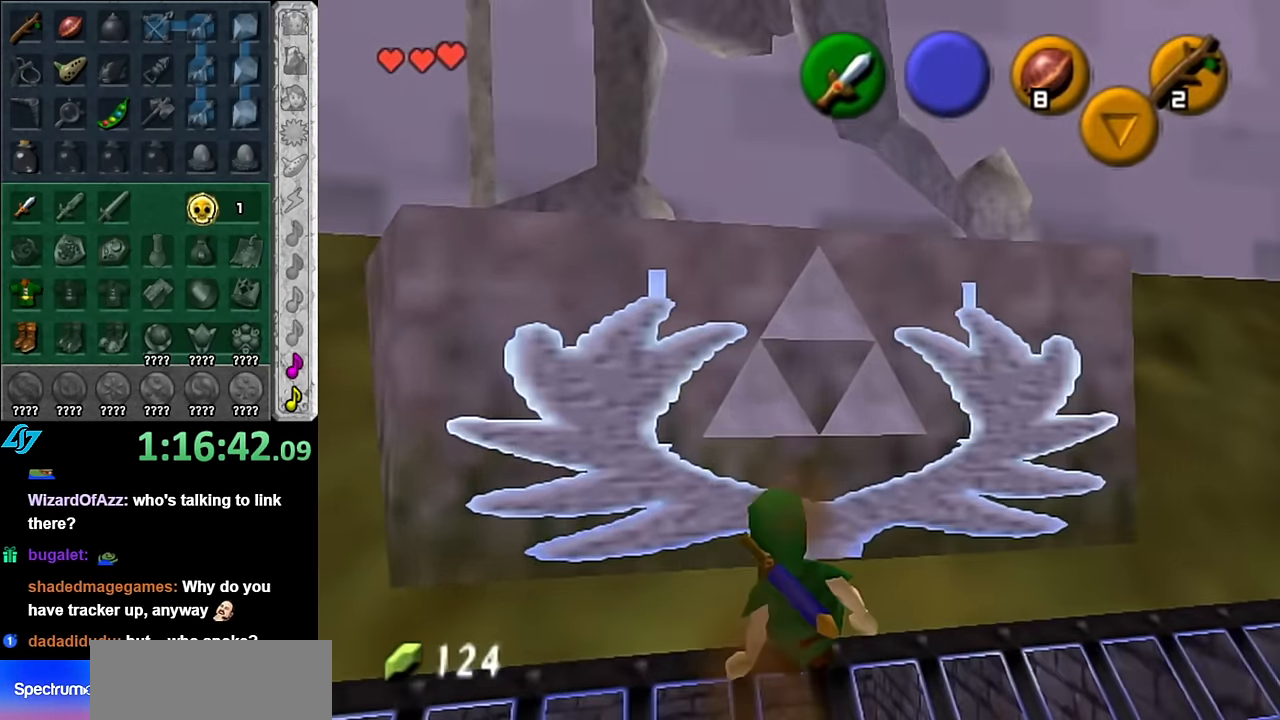
{"buttons": ["A"], "left_stick": "down", "right_stick": "center", "events": [[50, "A", "up"], [133, "left_stick", "down"], [350, "A", "down"]]}
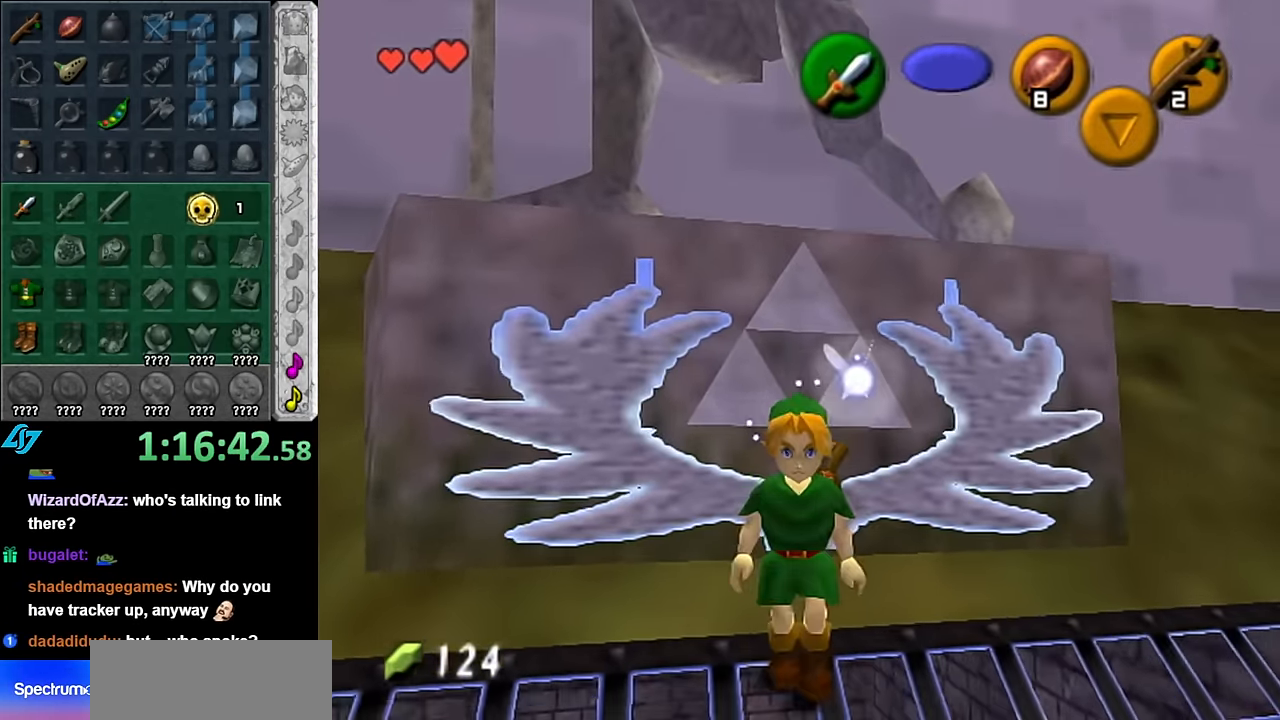
{"buttons": [], "left_stick": "up", "right_stick": "center", "events": [[100, "A", "up"], [267, "left_stick", "center"], [484, "left_stick", "up"]]}
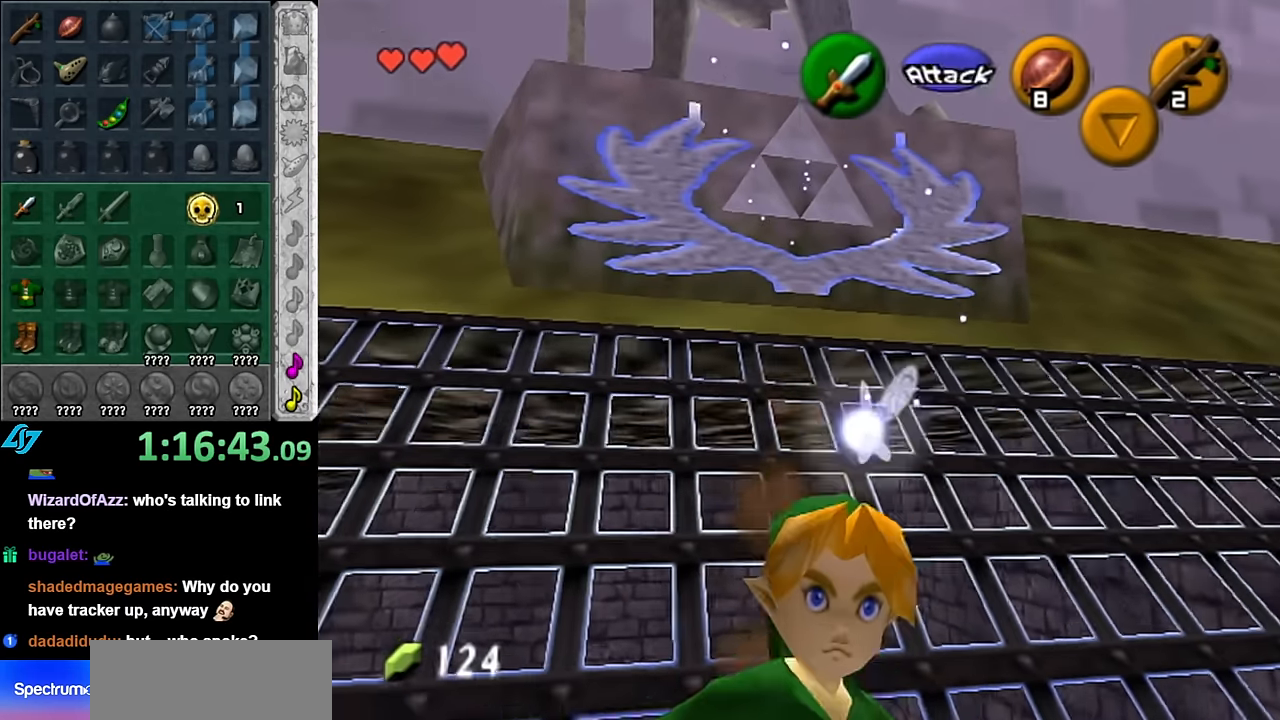
{"buttons": [], "left_stick": "up", "right_stick": "center", "events": [[167, "right_stick", "up"], [317, "right_stick", "center"]]}
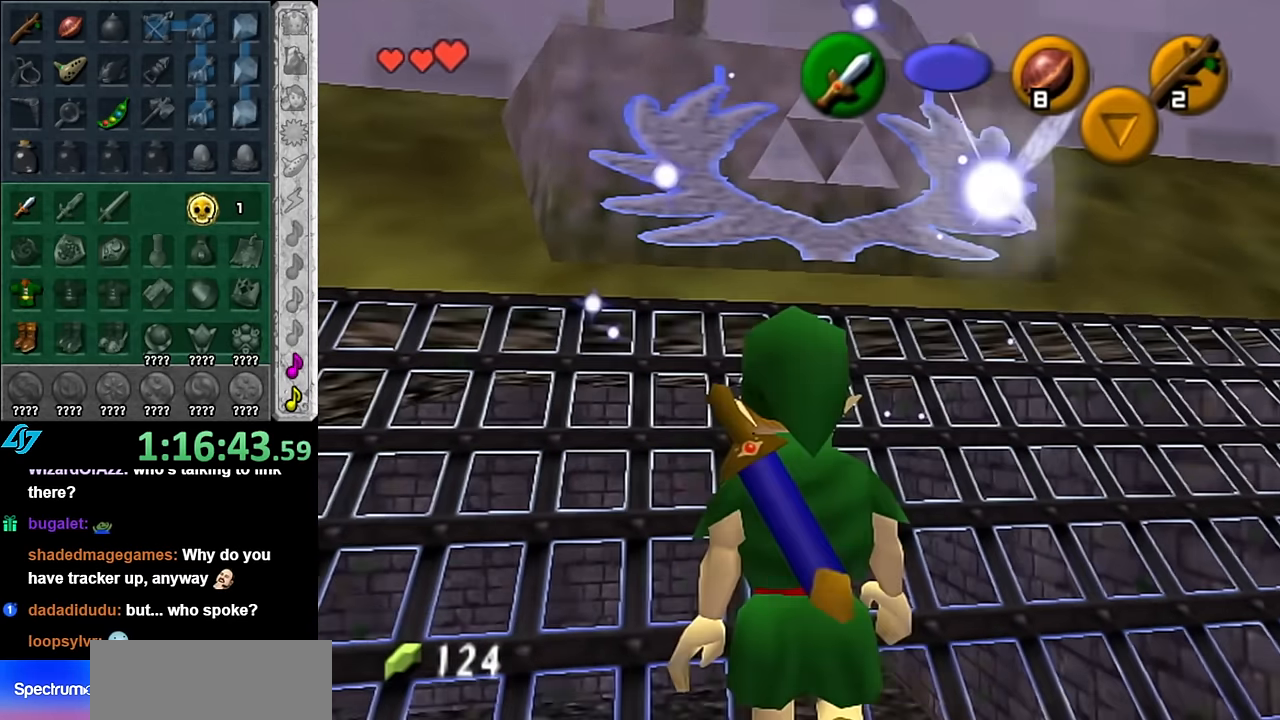
{"buttons": [], "left_stick": "up", "right_stick": "center", "events": []}
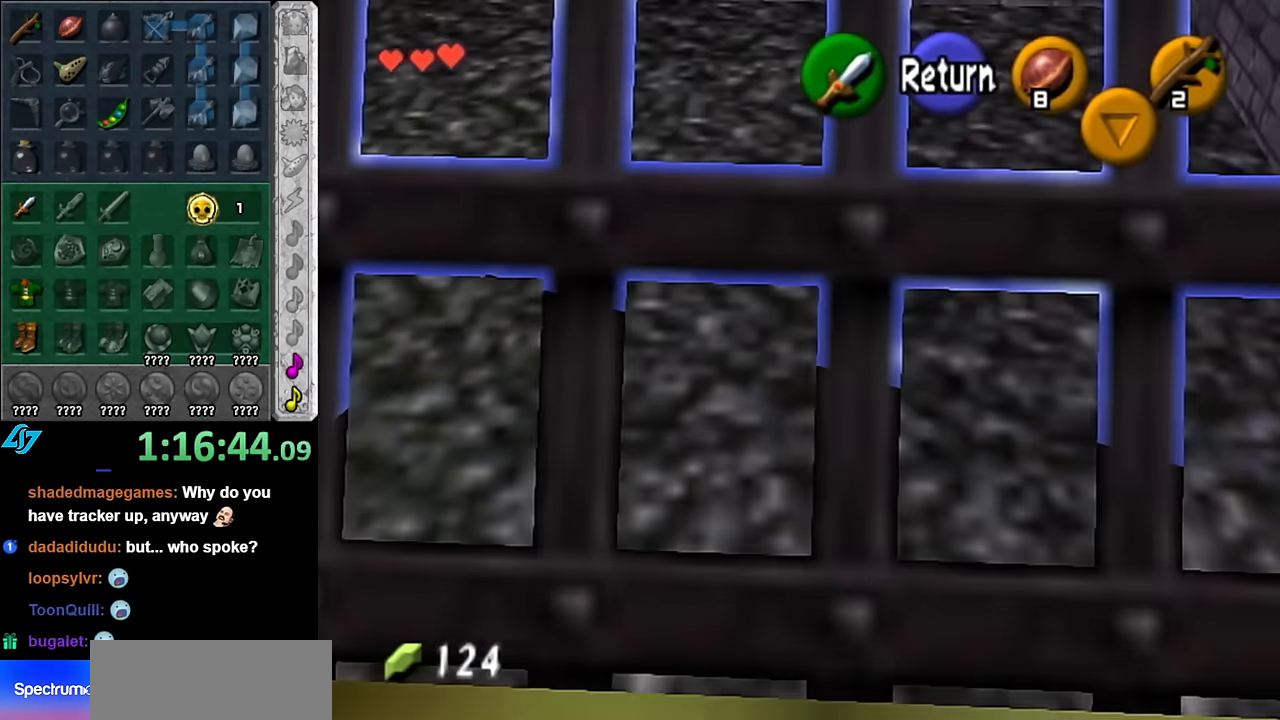
{"buttons": [], "left_stick": "up-right", "right_stick": "center", "events": [[267, "A", "down"], [350, "A", "up"], [350, "left_stick", "up-right"]]}
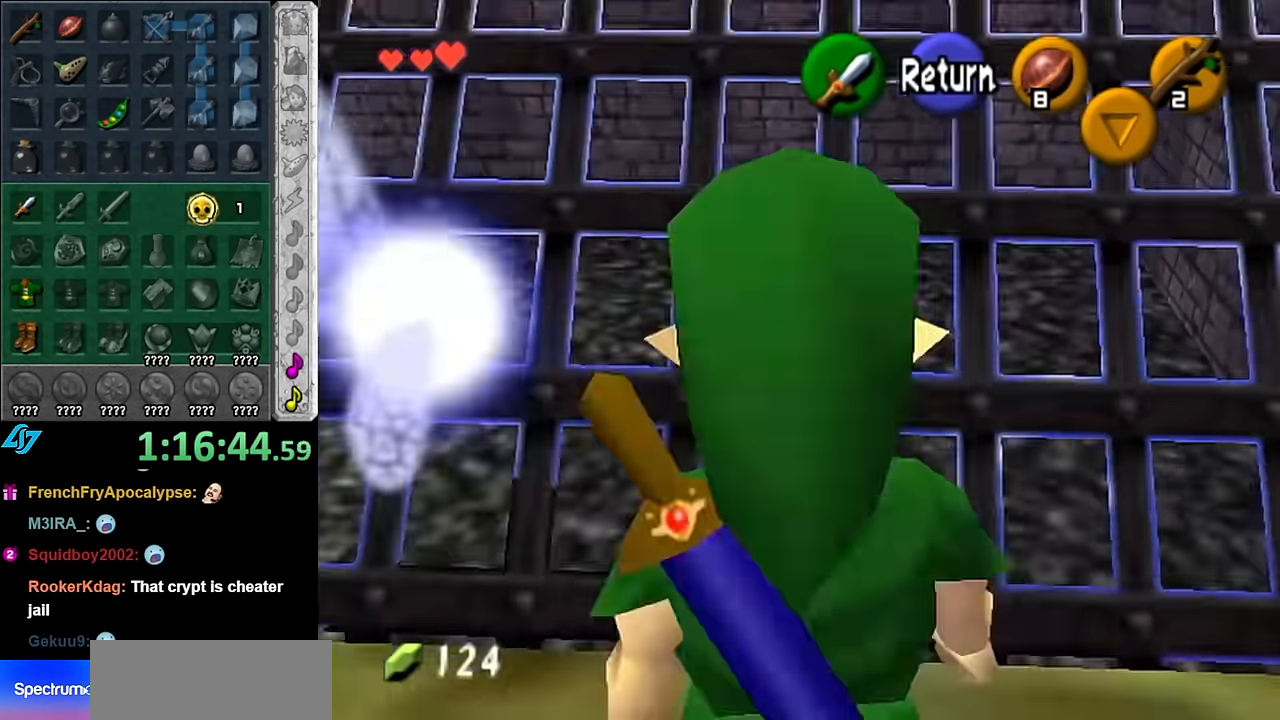
{"buttons": ["L1"], "left_stick": "up-right", "right_stick": "center", "events": [[167, "left_stick", "right"], [334, "A", "down"], [384, "L1", "down"], [417, "left_stick", "up-right"], [484, "A", "up"]]}
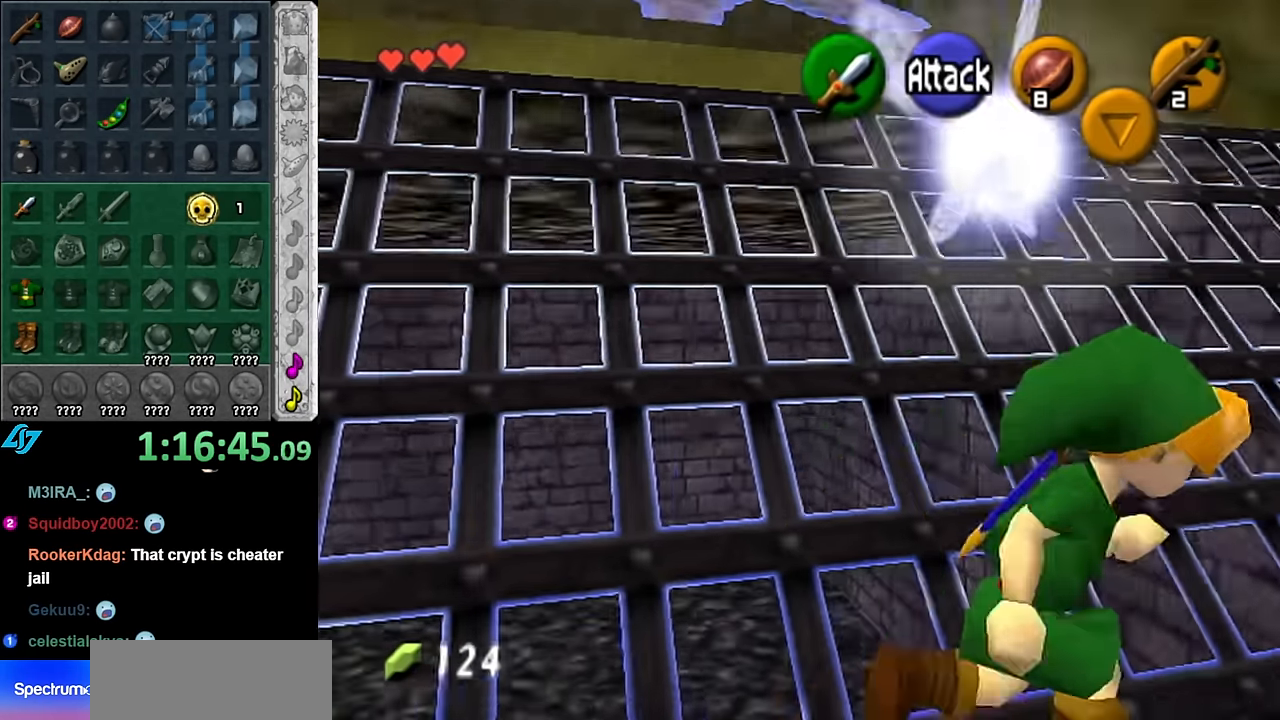
{"buttons": [], "left_stick": "up", "right_stick": "center", "events": [[100, "left_stick", "up"], [134, "L1", "up"]]}
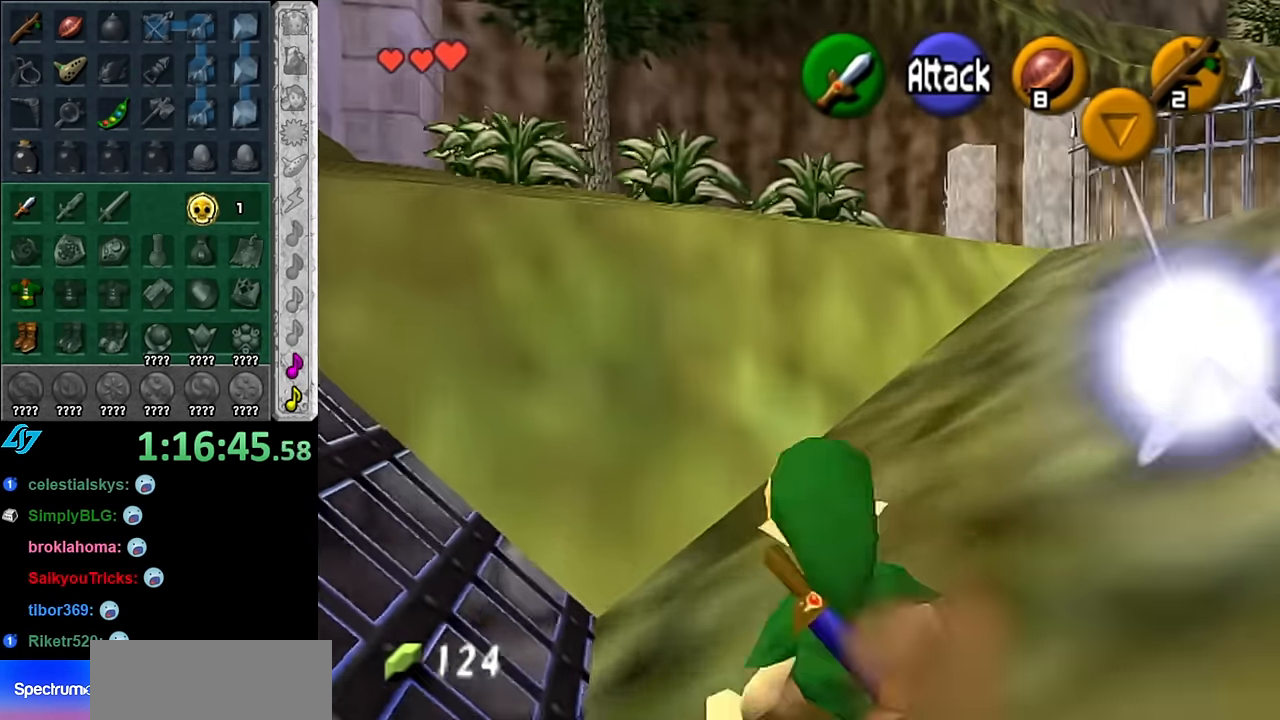
{"buttons": [], "left_stick": "up", "right_stick": "center", "events": [[50, "left_stick", "up-left"], [234, "left_stick", "up"]]}
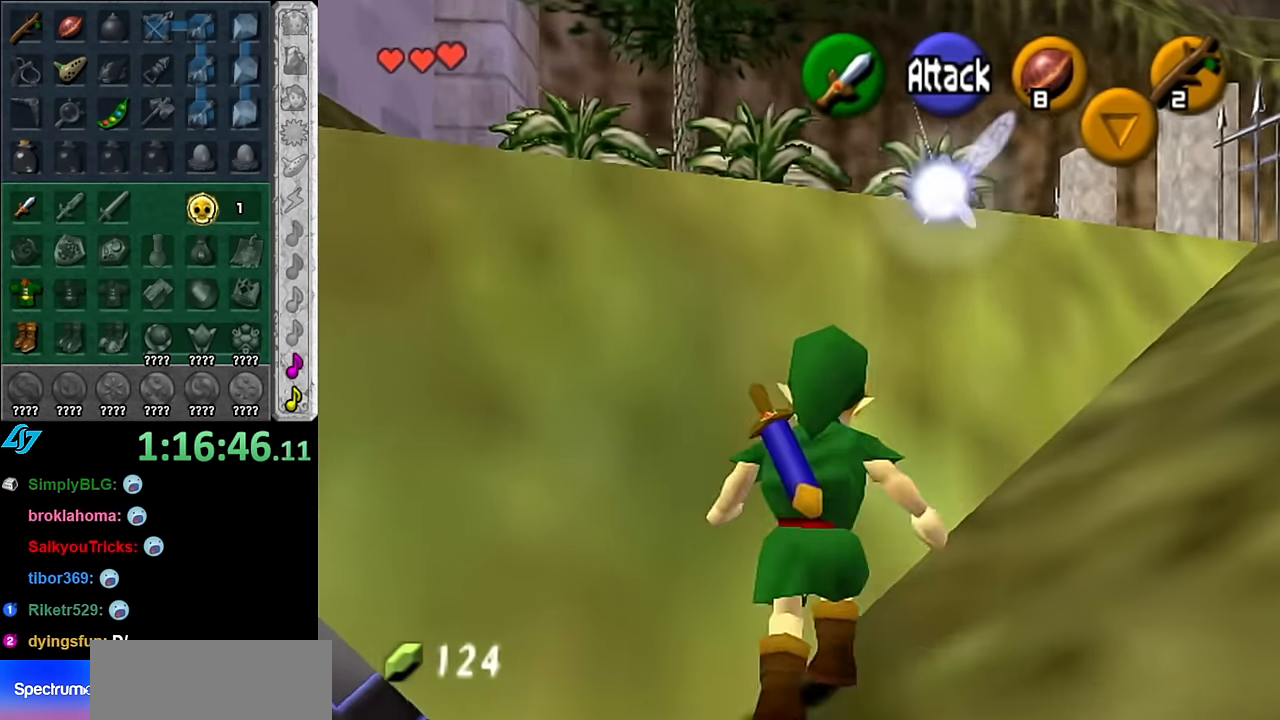
{"buttons": [], "left_stick": "up-right", "right_stick": "center", "events": [[450, "left_stick", "up-right"]]}
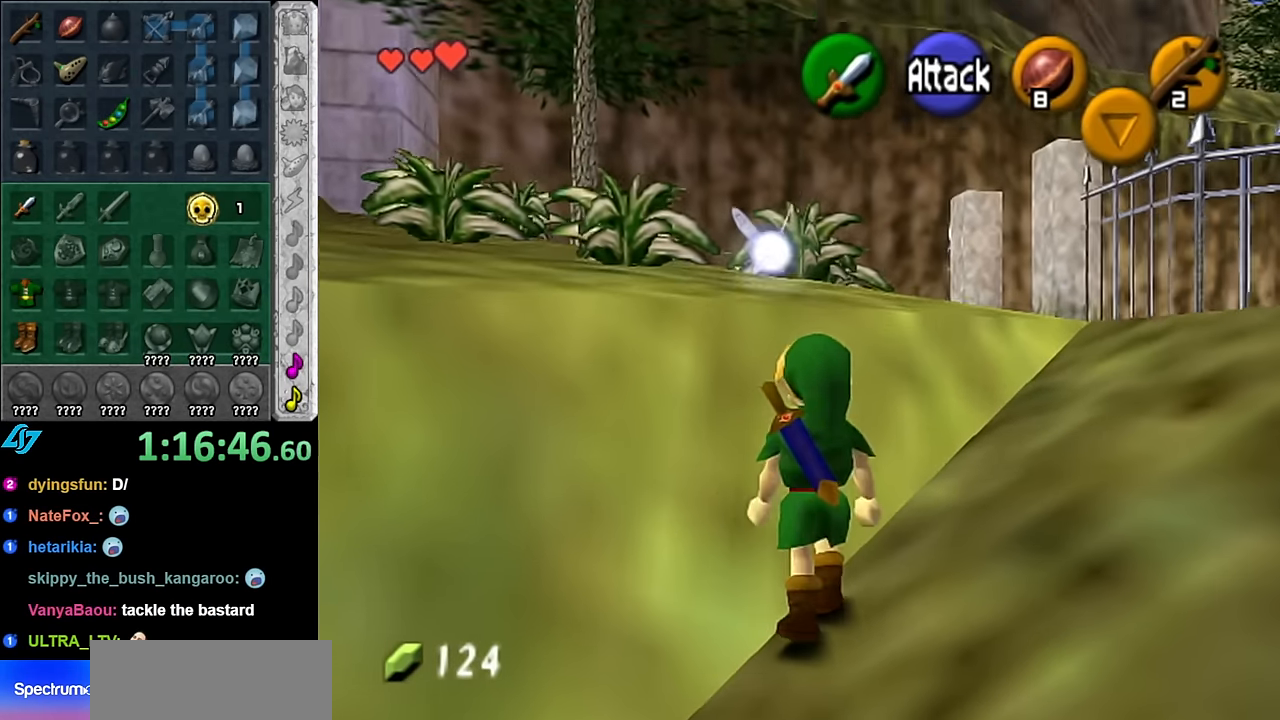
{"buttons": [], "left_stick": "up", "right_stick": "center", "events": [[450, "left_stick", "up"]]}
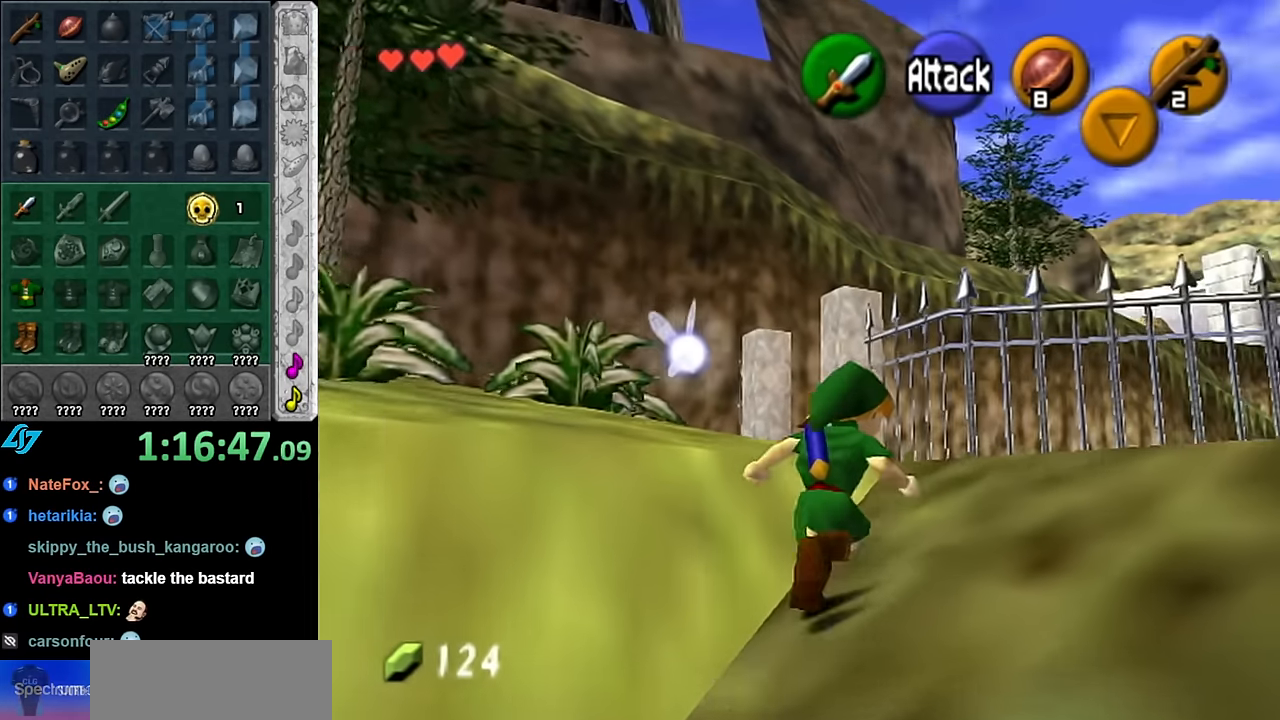
{"buttons": ["L1"], "left_stick": "up", "right_stick": "center", "events": [[134, "left_stick", "up-left"], [267, "A", "down"], [350, "L1", "down"], [384, "A", "up"], [384, "left_stick", "up"]]}
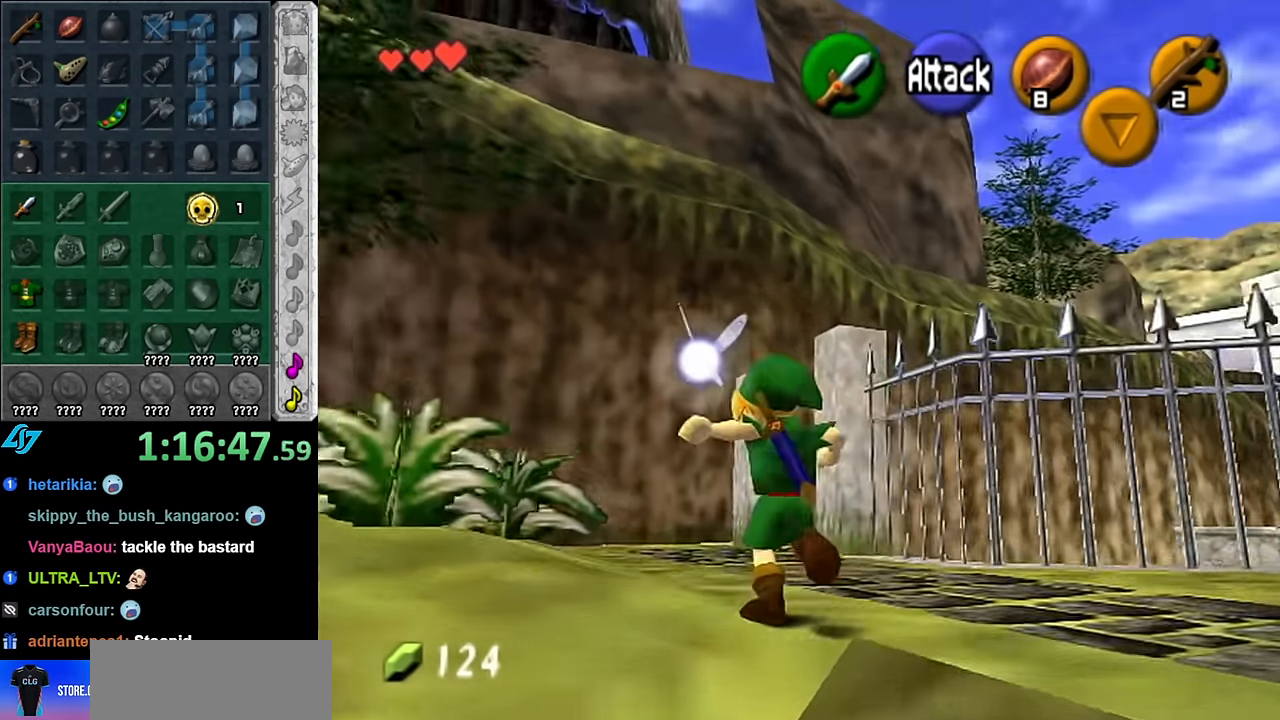
{"buttons": [], "left_stick": "up", "right_stick": "center", "events": [[100, "L1", "up"]]}
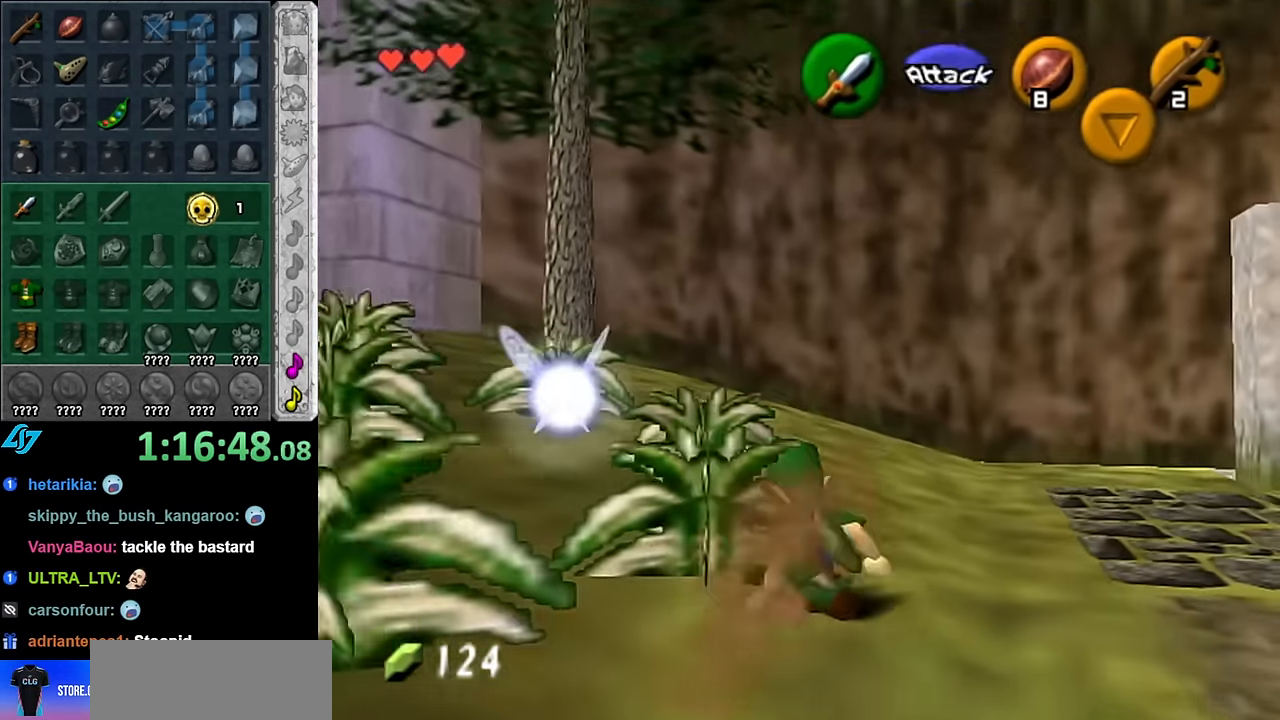
{"buttons": [], "left_stick": "up", "right_stick": "center", "events": []}
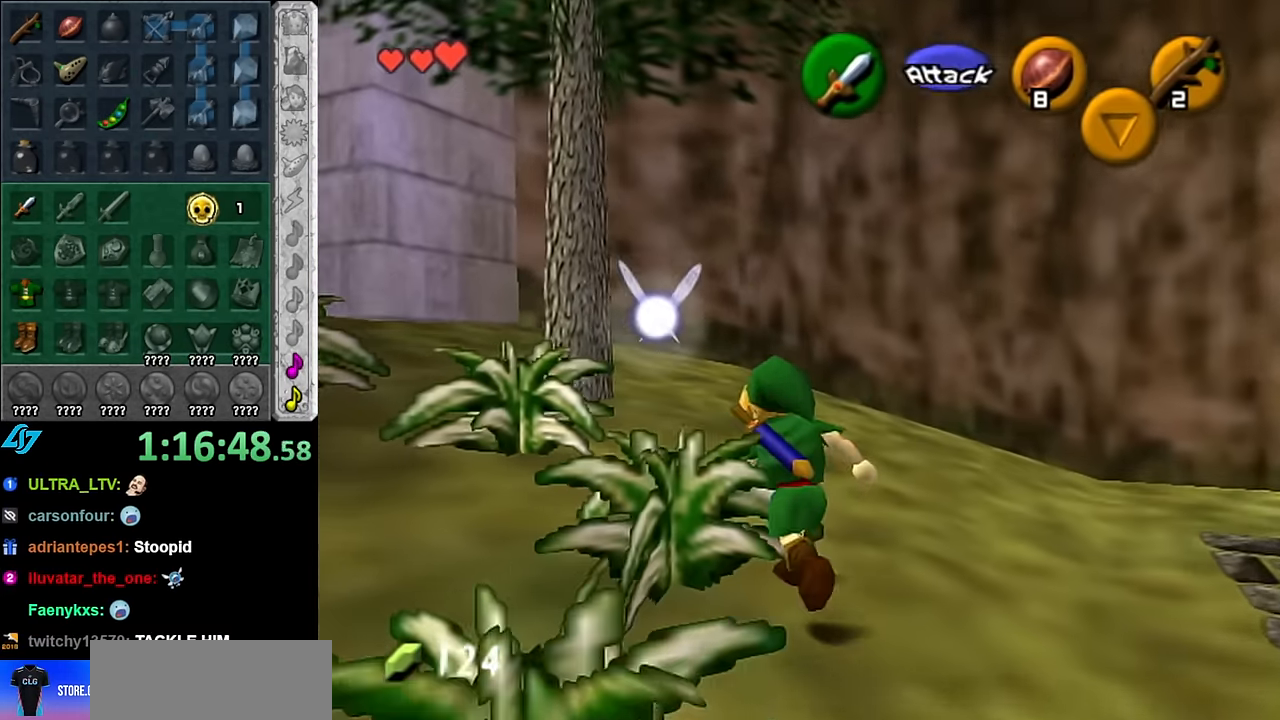
{"buttons": ["A"], "left_stick": "up-left", "right_stick": "center", "events": [[100, "left_stick", "up-left"], [334, "A", "down"]]}
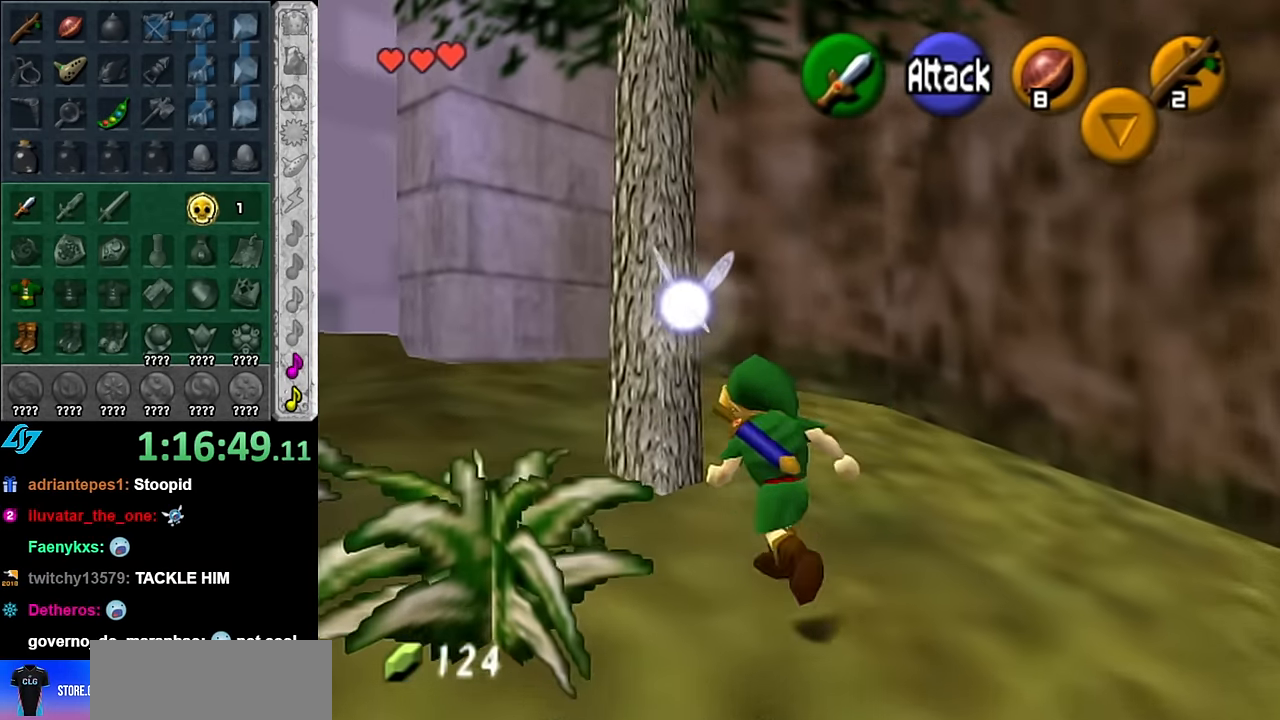
{"buttons": [], "left_stick": "center", "right_stick": "center", "events": [[17, "A", "up"], [134, "L1", "down"], [167, "left_stick", "up"], [416, "L1", "up"], [416, "left_stick", "center"]]}
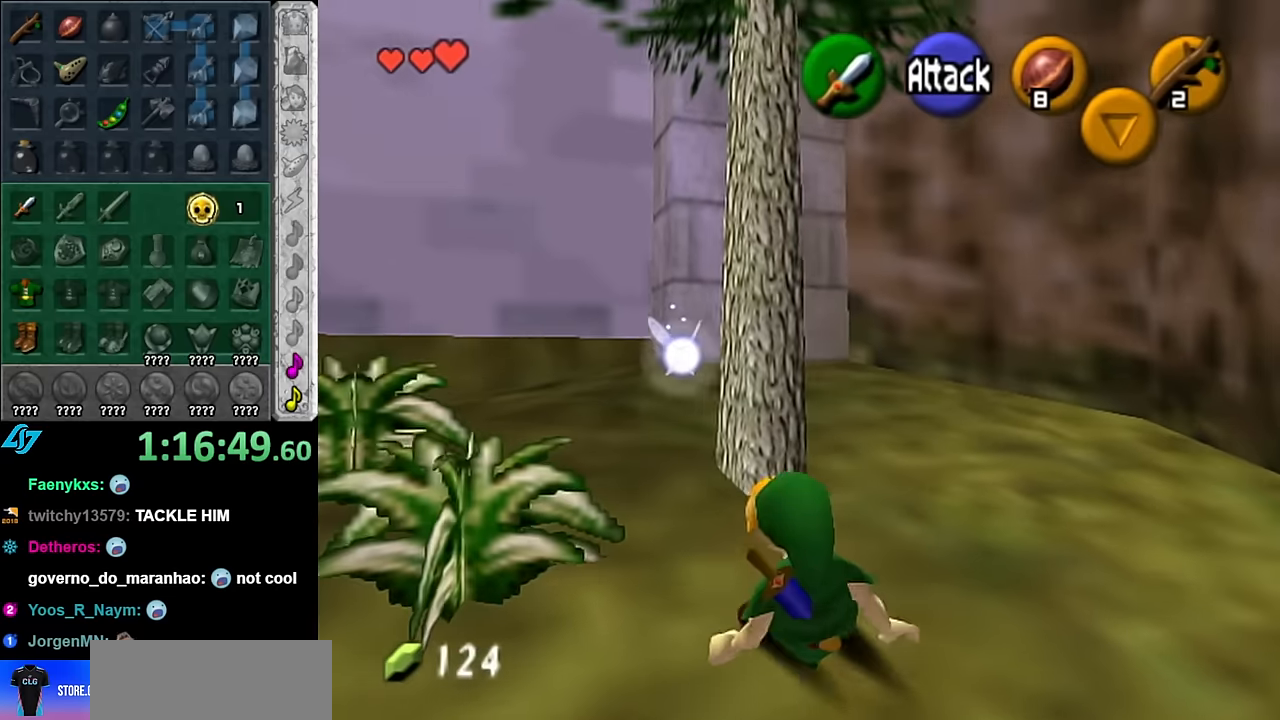
{"buttons": ["L1"], "left_stick": "left", "right_stick": "center", "events": [[300, "left_stick", "left"], [416, "L1", "down"]]}
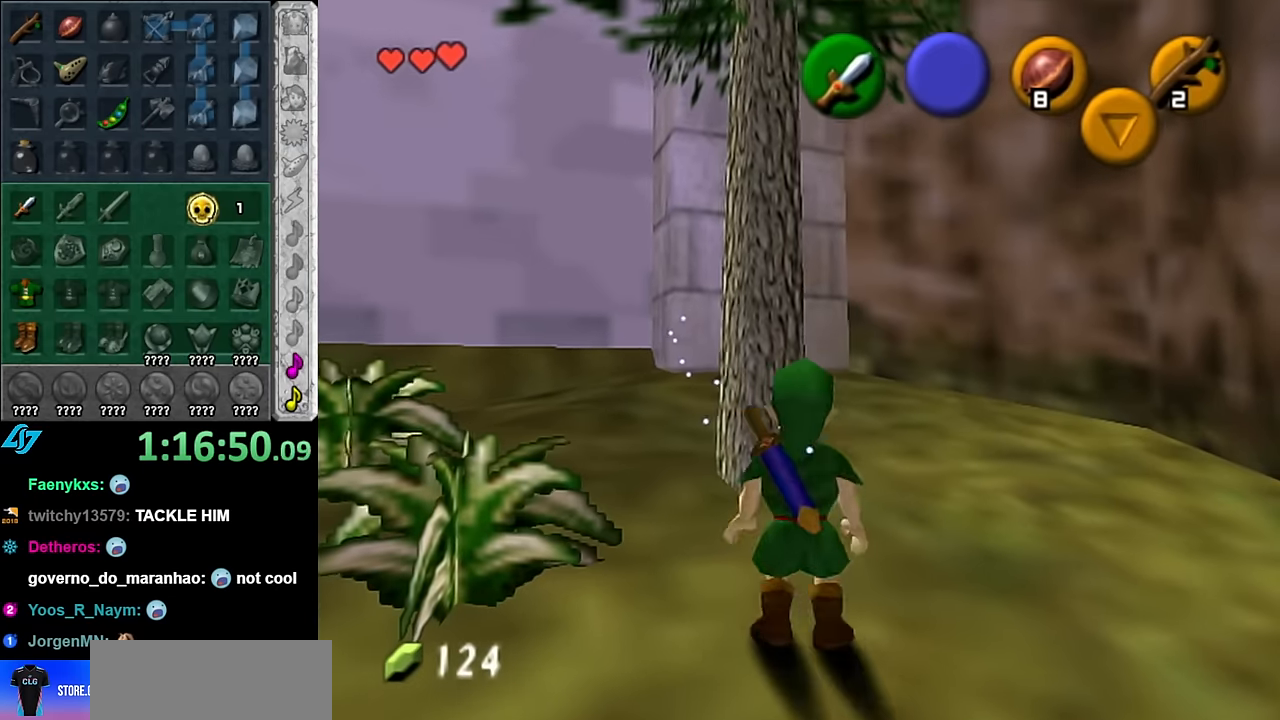
{"buttons": [], "left_stick": "up-right", "right_stick": "center", "events": [[16, "B", "down"], [16, "left_stick", "center"], [100, "B", "up"], [100, "left_stick", "up"], [300, "L1", "up"], [450, "left_stick", "up-right"]]}
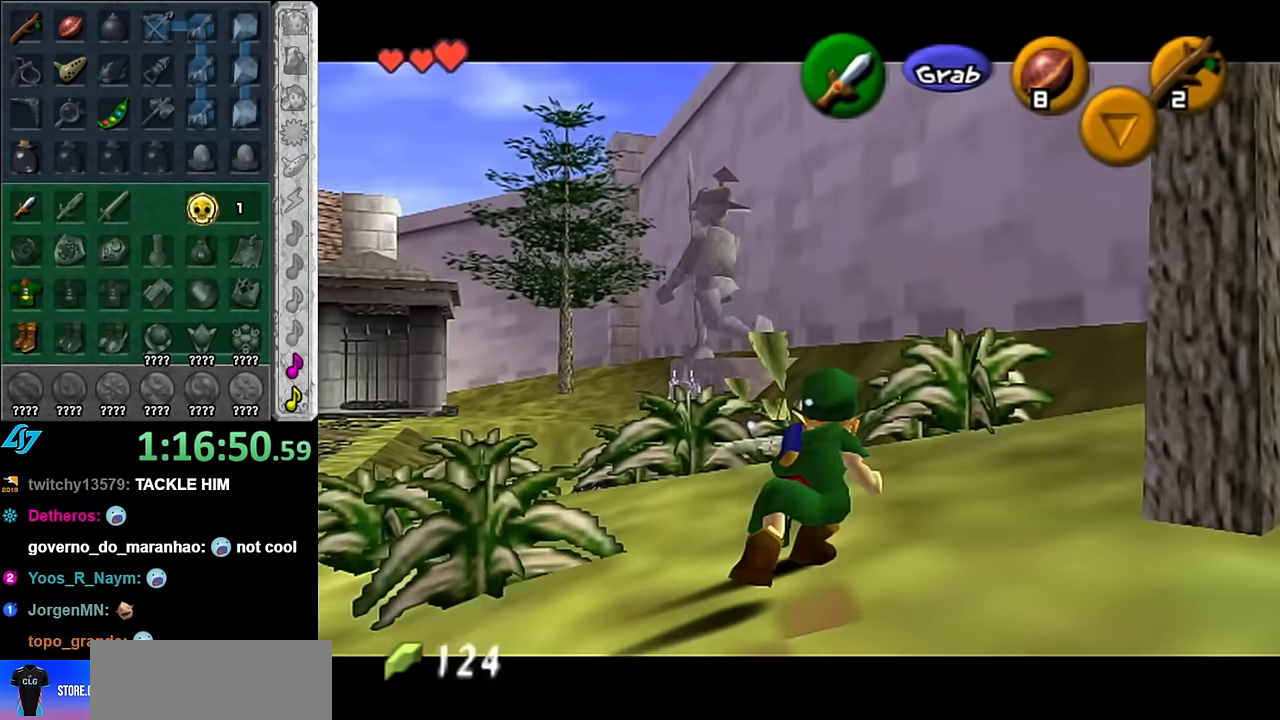
{"buttons": [], "left_stick": "up", "right_stick": "center", "events": [[166, "left_stick", "up"], [233, "B", "down"], [383, "B", "up"]]}
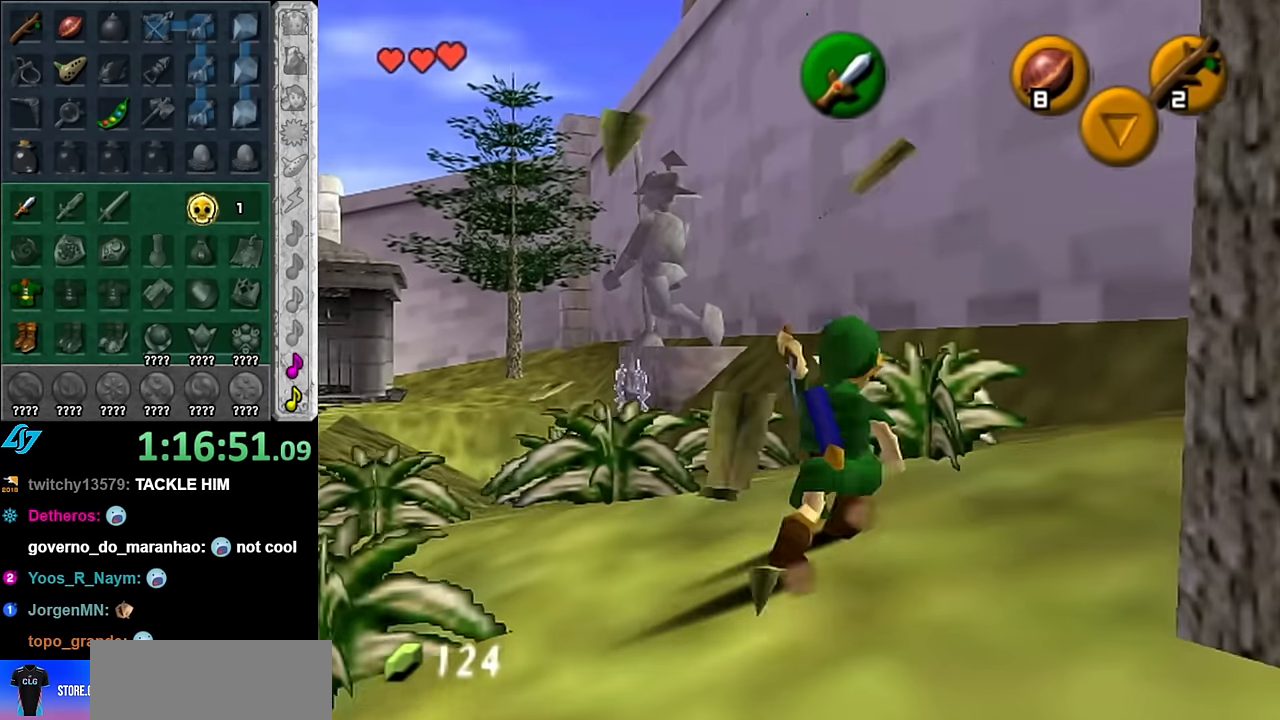
{"buttons": [], "left_stick": "up-left", "right_stick": "center", "events": [[116, "left_stick", "up-left"]]}